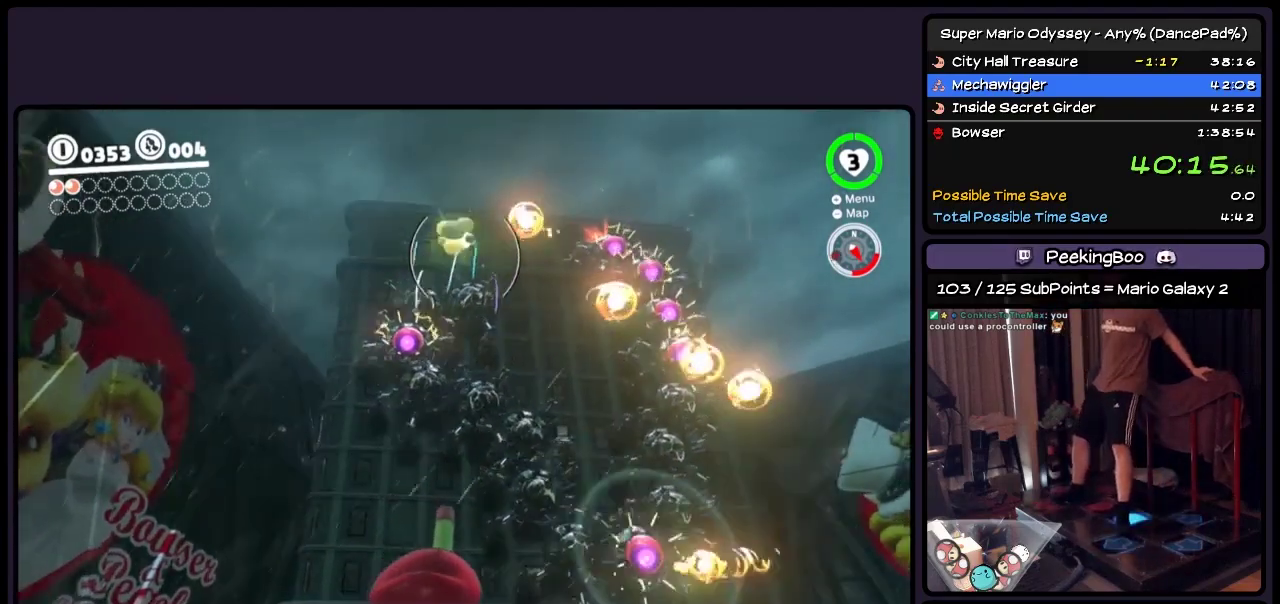
Gameplay with a controller (Nintendo layout); each line is a JSON object with the inputs held at the frame after it. "events" lists button and stick changes between this image and that frame as [ms after this image, input, new state], when the widget could be followed in between. Not read: L1 L3 R3 left_stick.
{"buttons": ["DPAD_RIGHT"], "events": []}
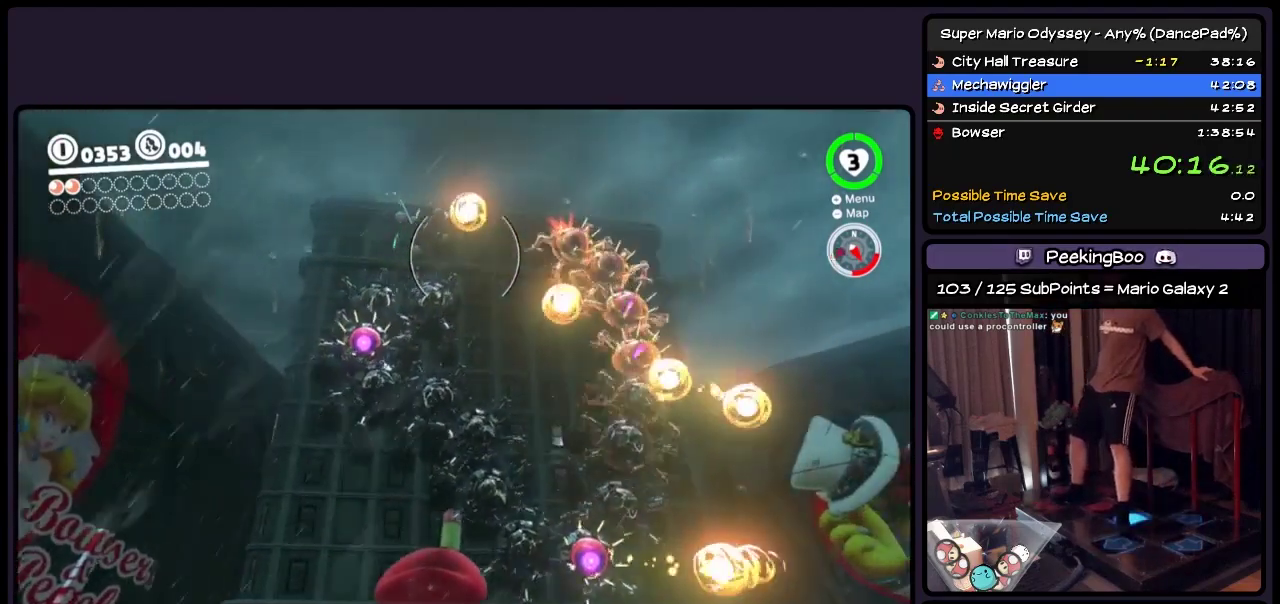
{"buttons": ["Y", "DPAD_RIGHT"], "events": [[317, "Y", "down"]]}
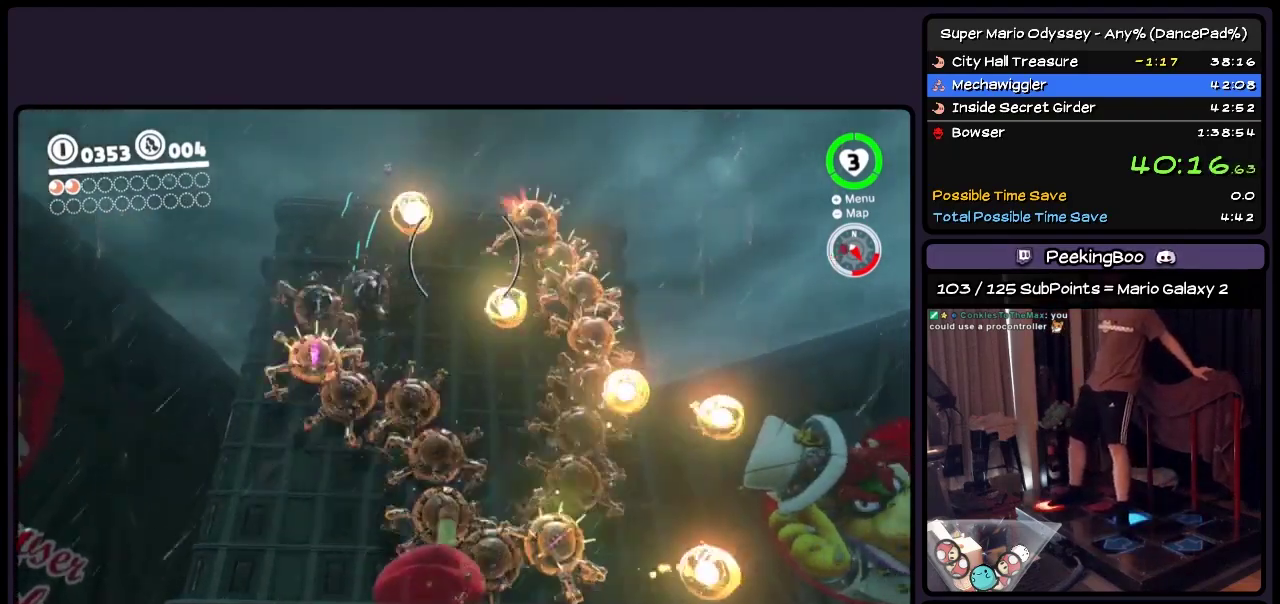
{"buttons": ["DPAD_RIGHT"], "events": [[117, "Y", "up"]]}
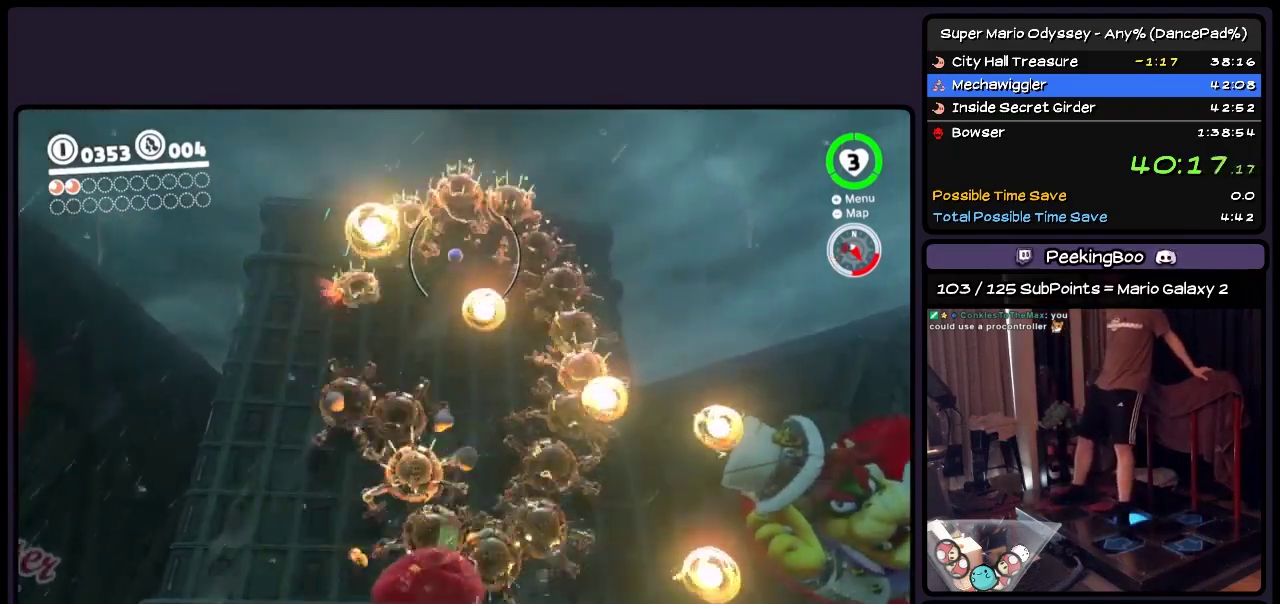
{"buttons": ["DPAD_RIGHT"], "events": []}
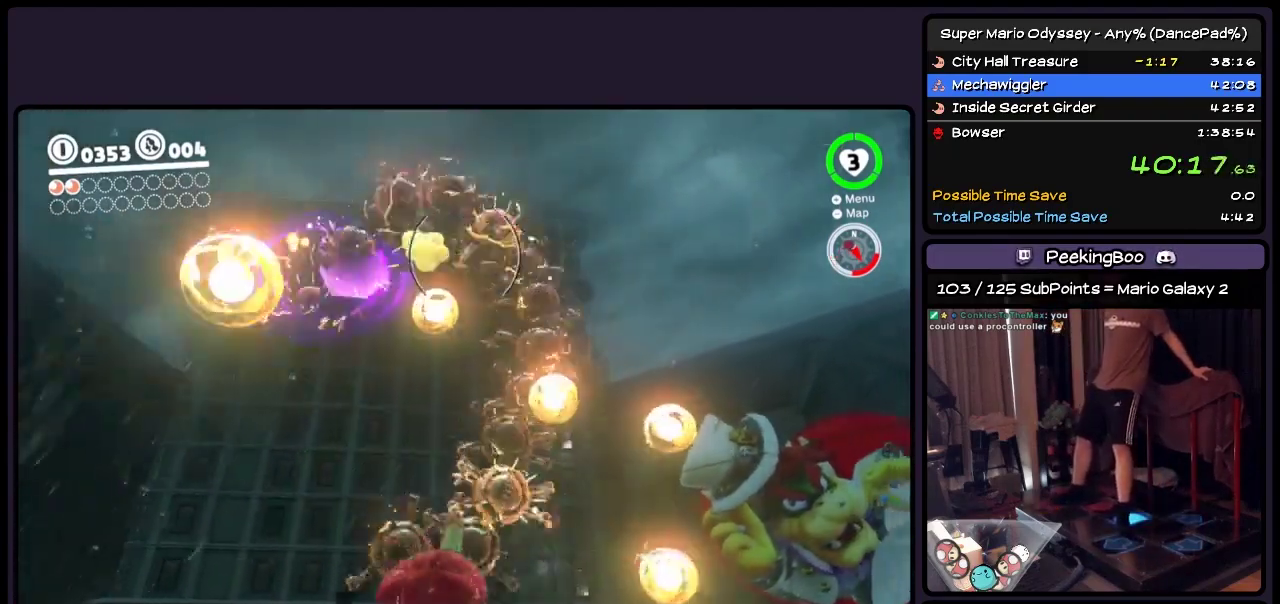
{"buttons": ["DPAD_RIGHT"], "events": []}
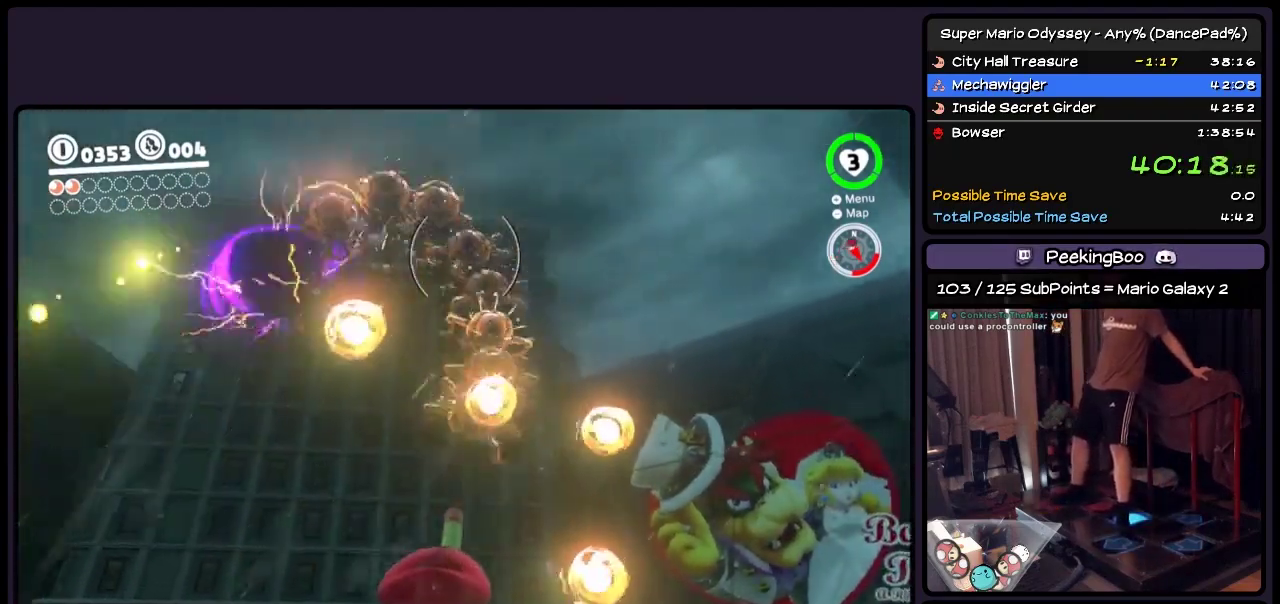
{"buttons": ["DPAD_RIGHT"], "events": []}
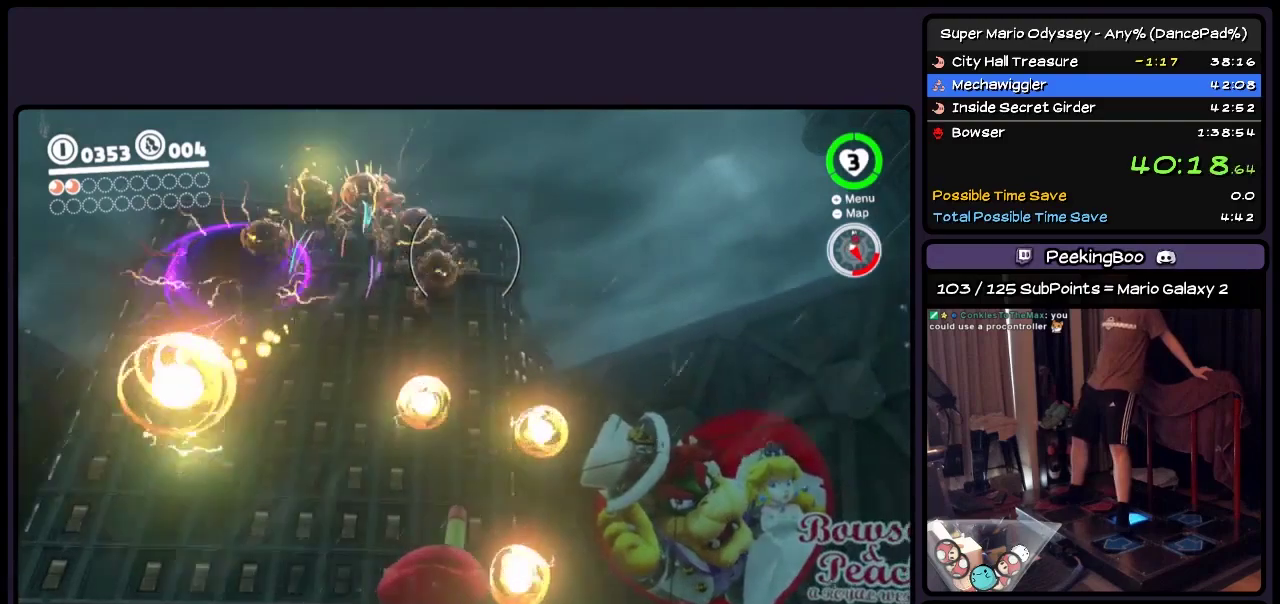
{"buttons": ["DPAD_RIGHT"], "events": []}
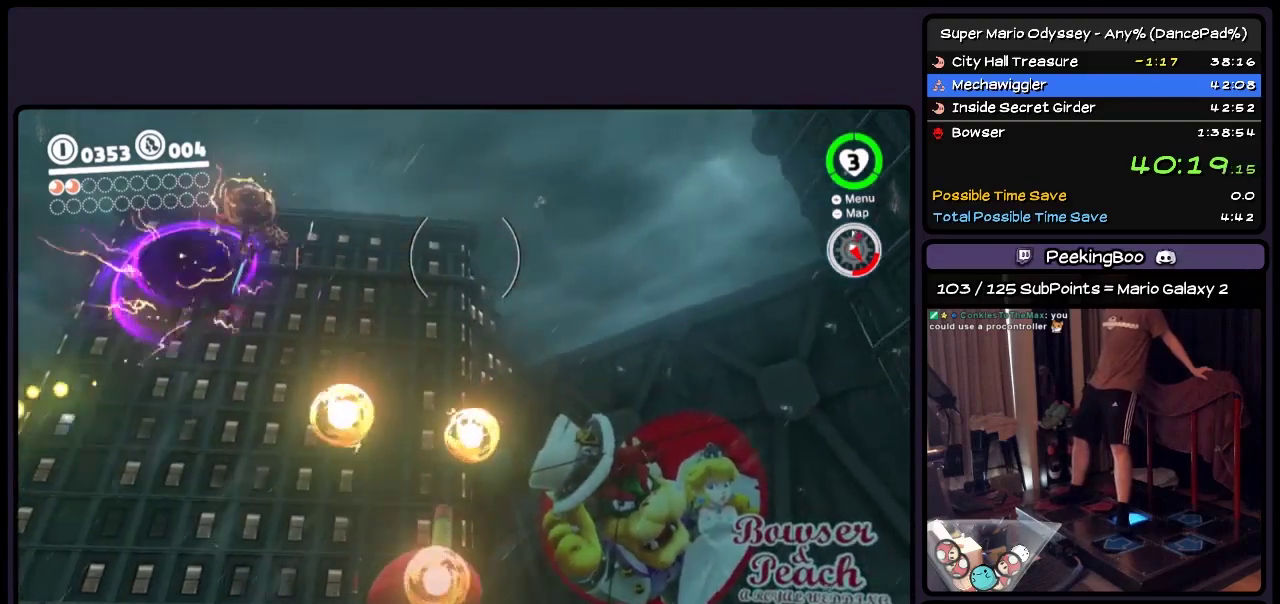
{"buttons": ["DPAD_RIGHT"], "events": []}
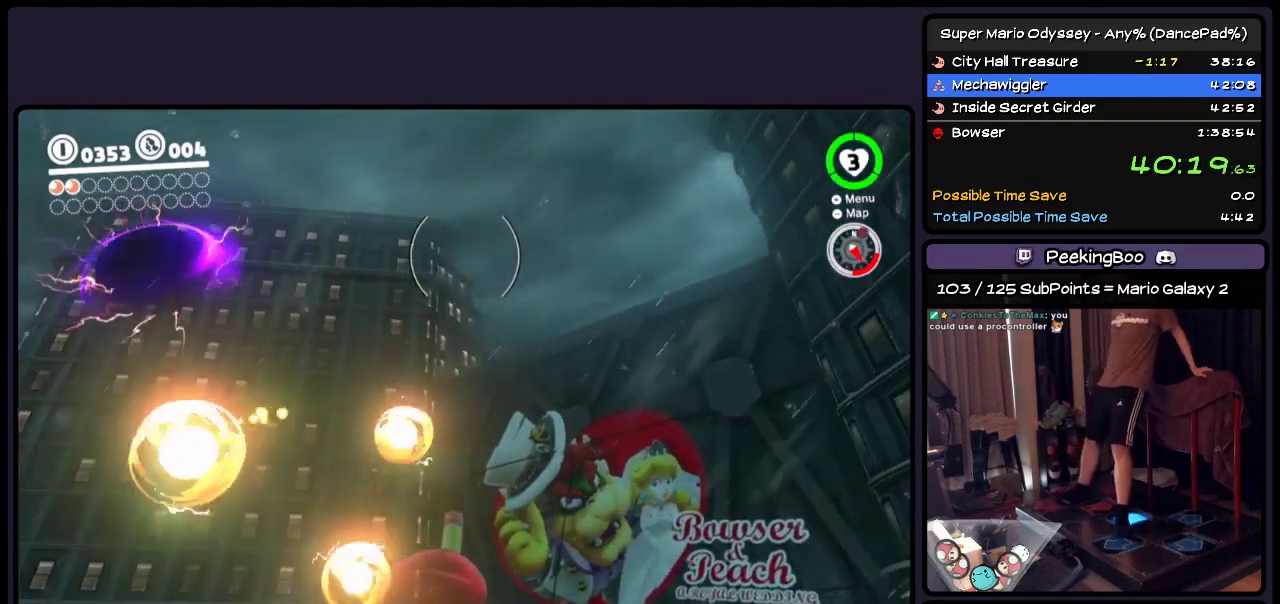
{"buttons": ["DPAD_UP"], "events": [[33, "DPAD_UP", "down"], [400, "DPAD_RIGHT", "up"]]}
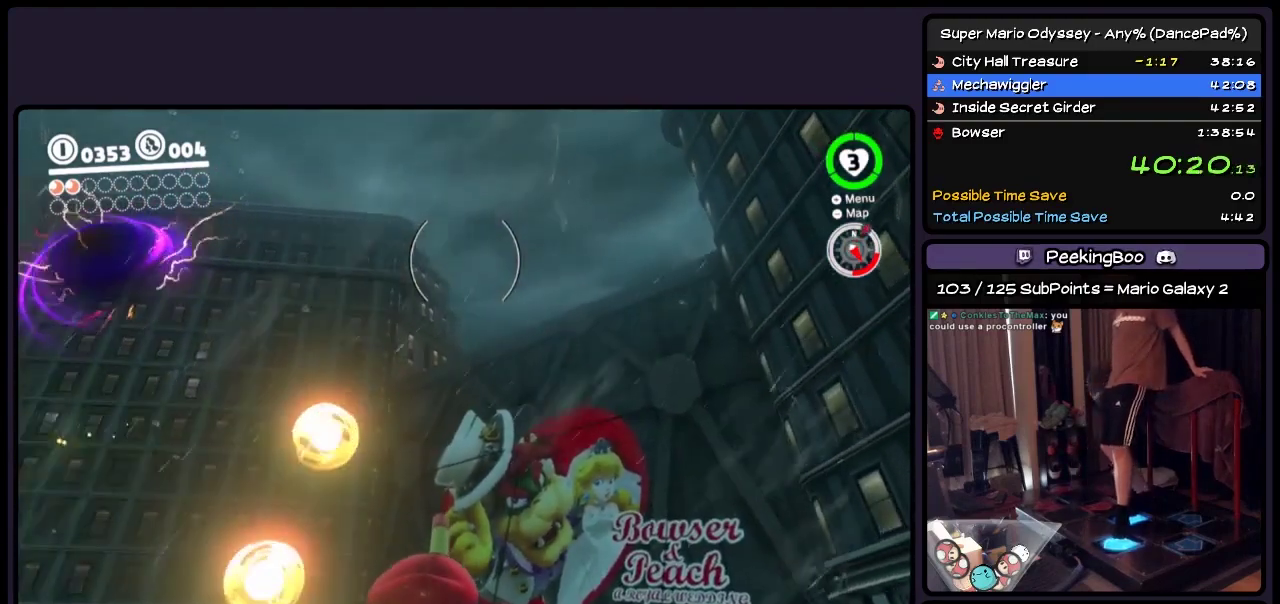
{"buttons": ["DPAD_UP"], "events": [[117, "DPAD_RIGHT", "down"], [367, "DPAD_RIGHT", "up"]]}
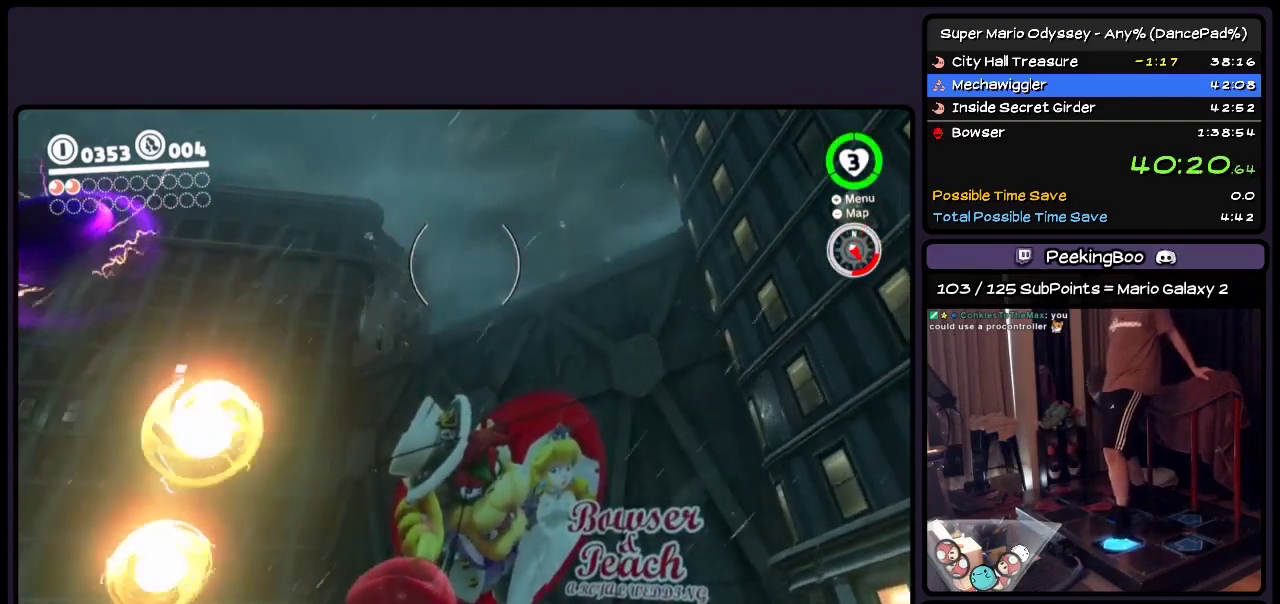
{"buttons": ["DPAD_UP"], "events": []}
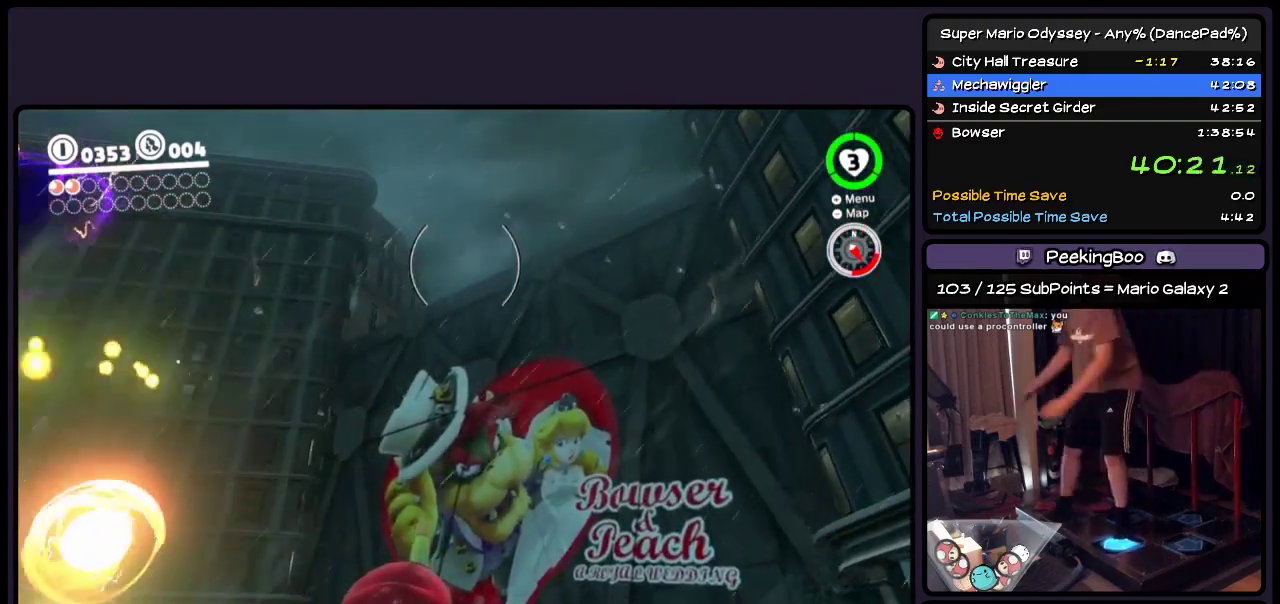
{"buttons": ["DPAD_UP"], "events": []}
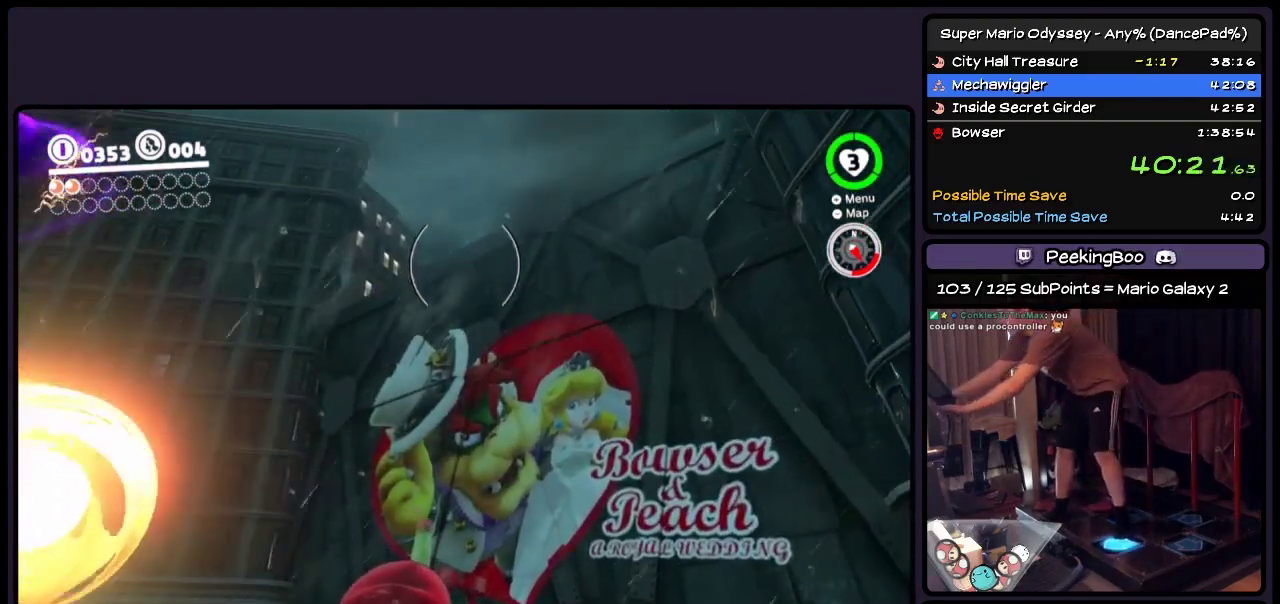
{"buttons": ["DPAD_UP"], "events": []}
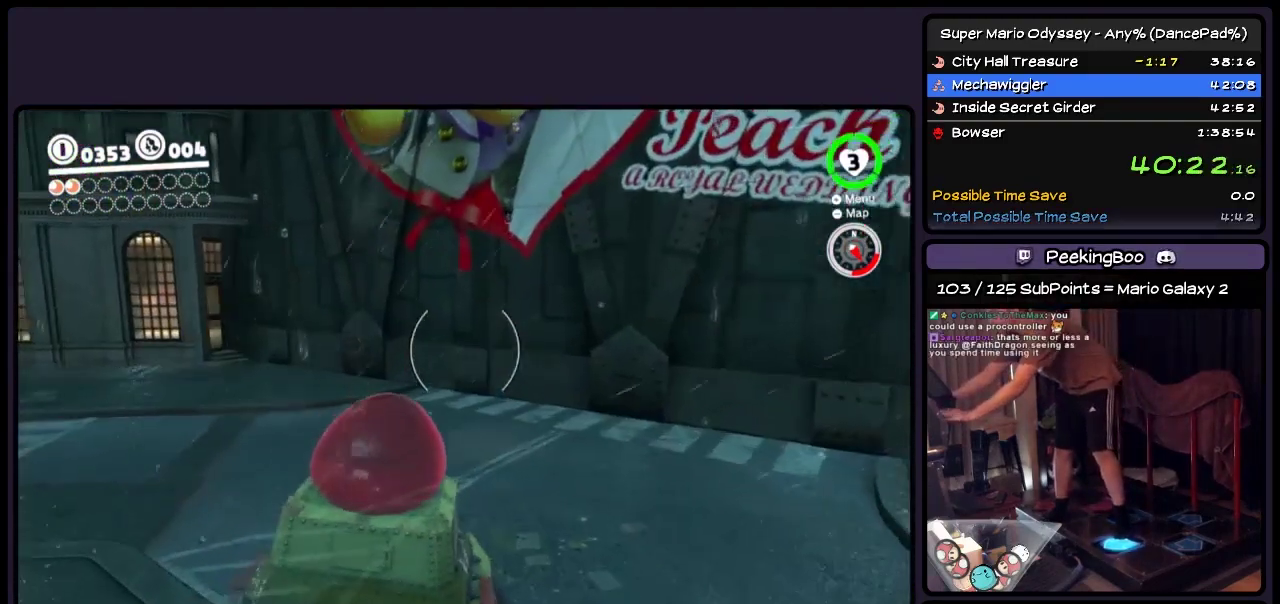
{"buttons": ["DPAD_UP"], "events": []}
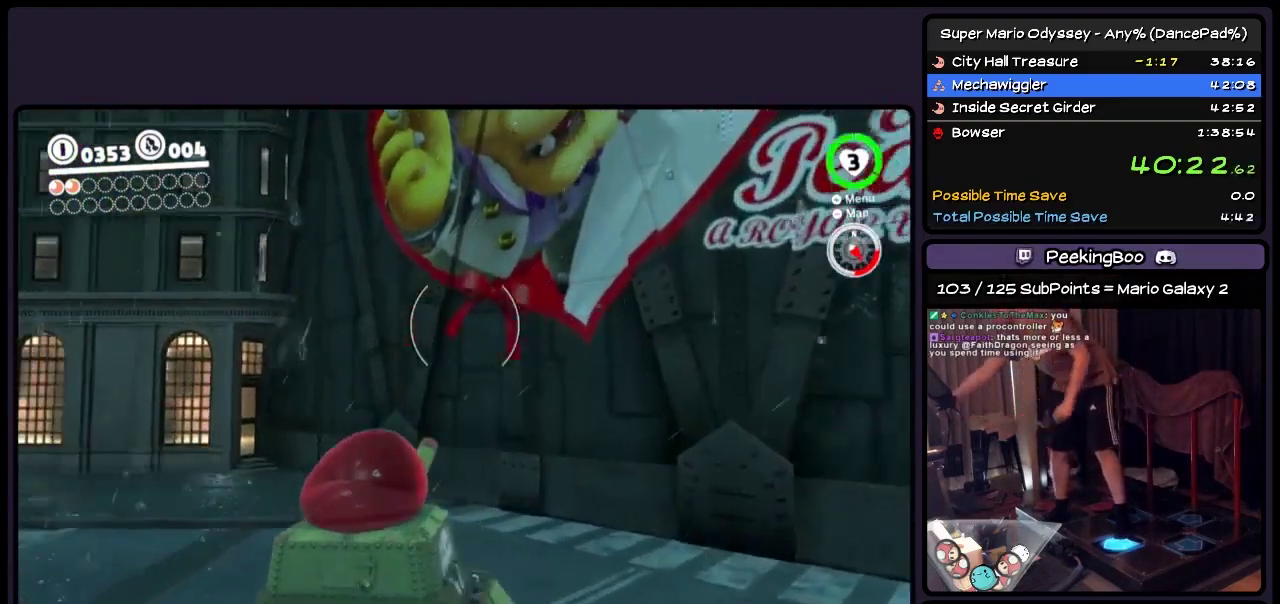
{"buttons": ["DPAD_UP"], "events": []}
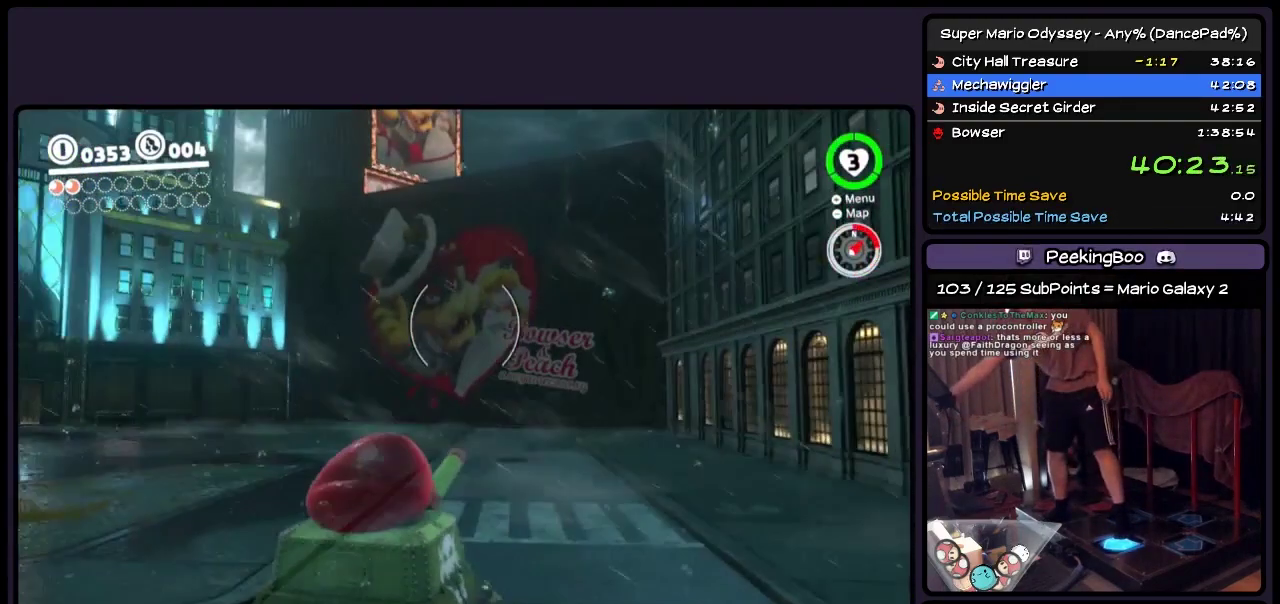
{"buttons": ["DPAD_UP"], "events": []}
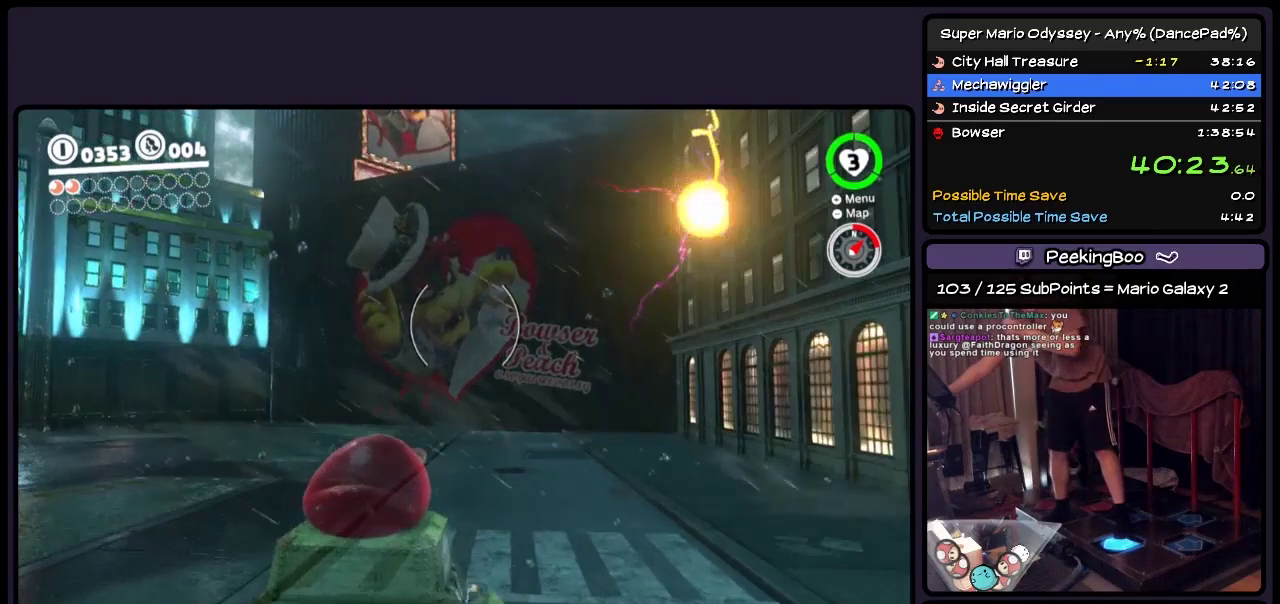
{"buttons": ["DPAD_UP"], "events": []}
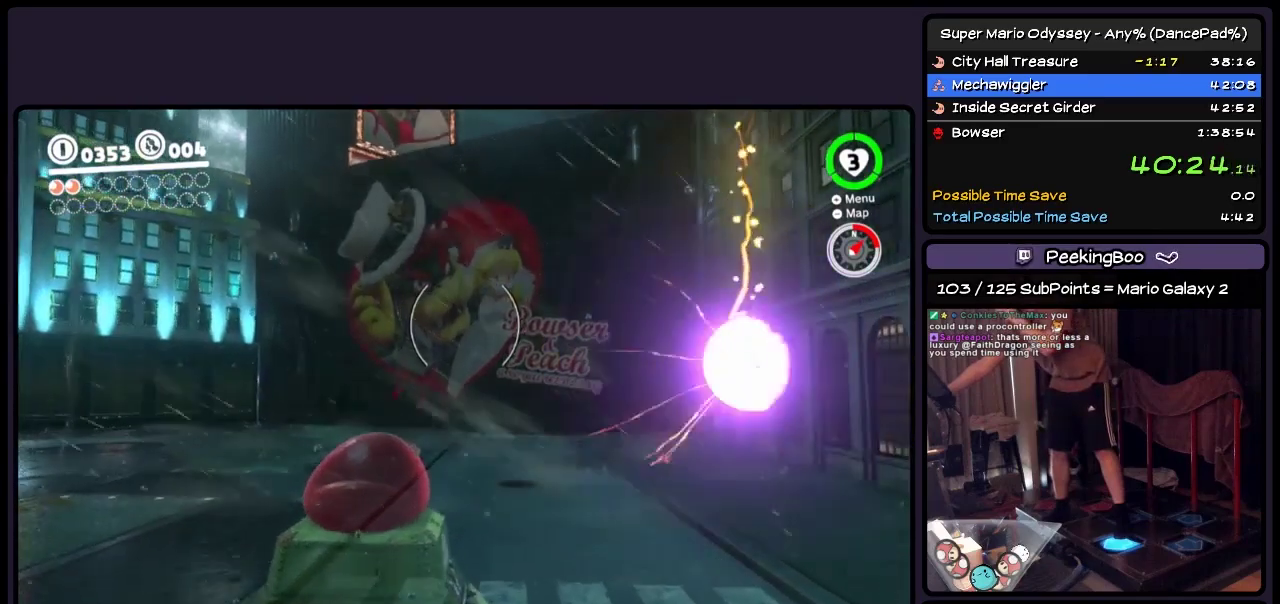
{"buttons": ["DPAD_UP"], "events": []}
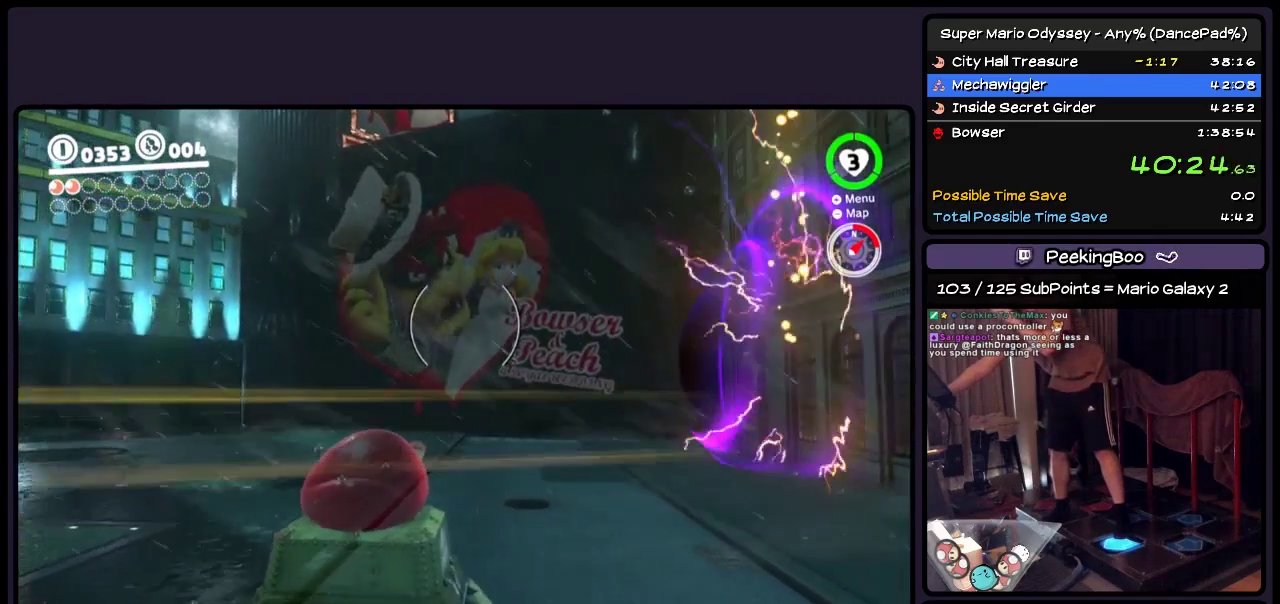
{"buttons": ["DPAD_UP"], "events": []}
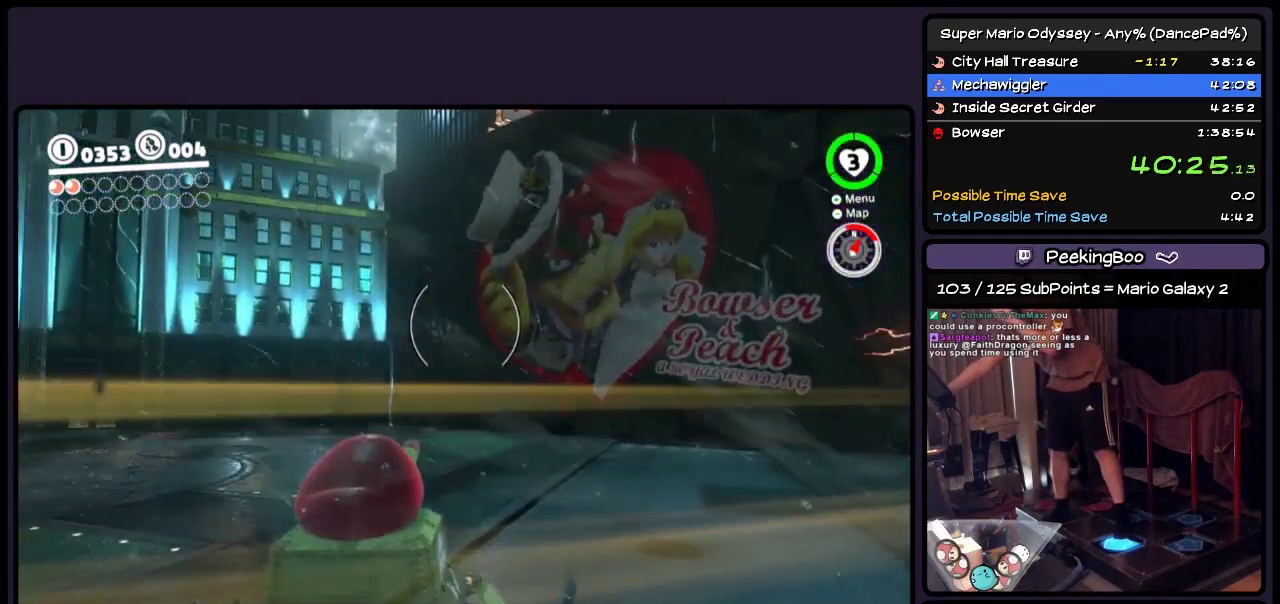
{"buttons": ["DPAD_UP"], "events": []}
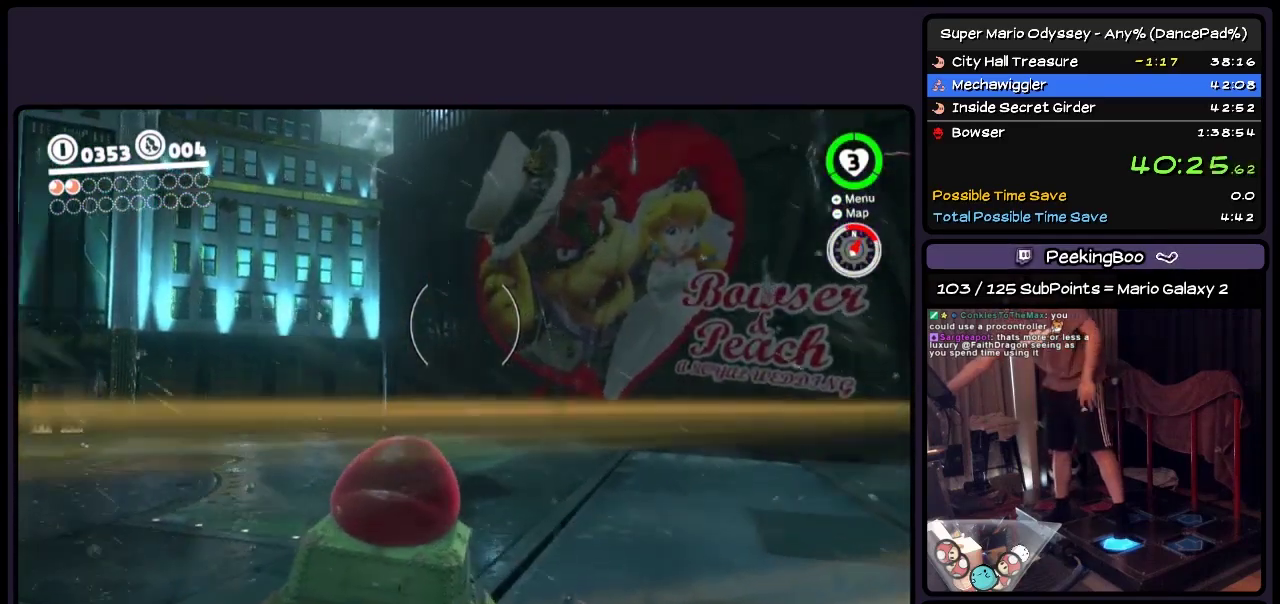
{"buttons": ["DPAD_UP"], "events": []}
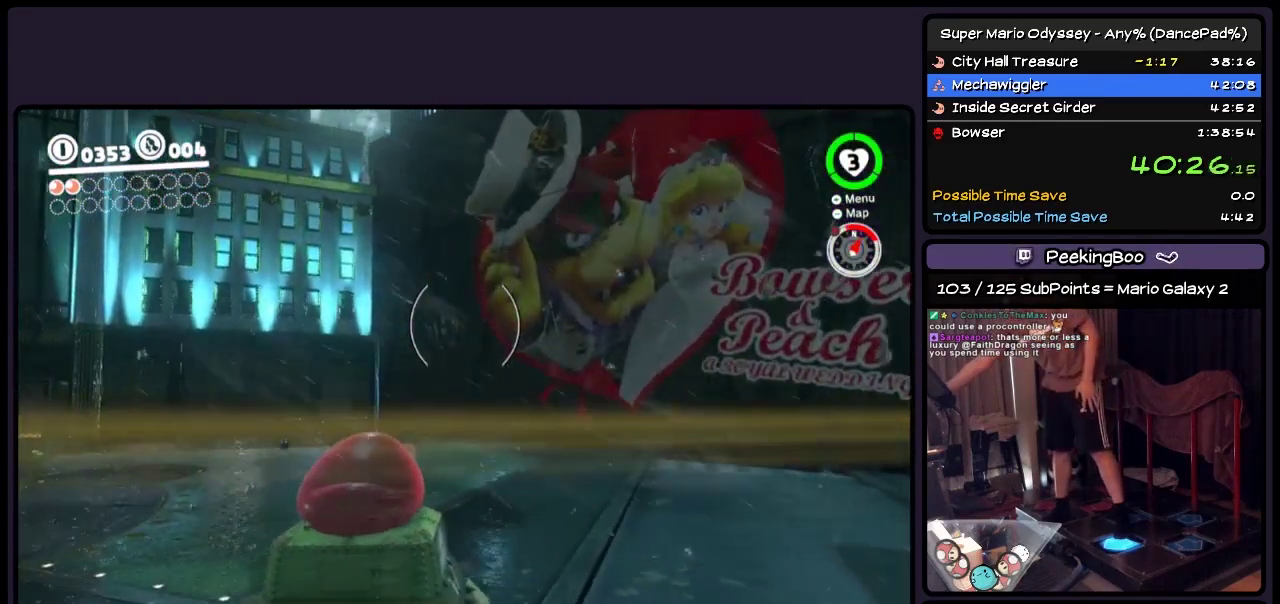
{"buttons": ["DPAD_UP"], "events": []}
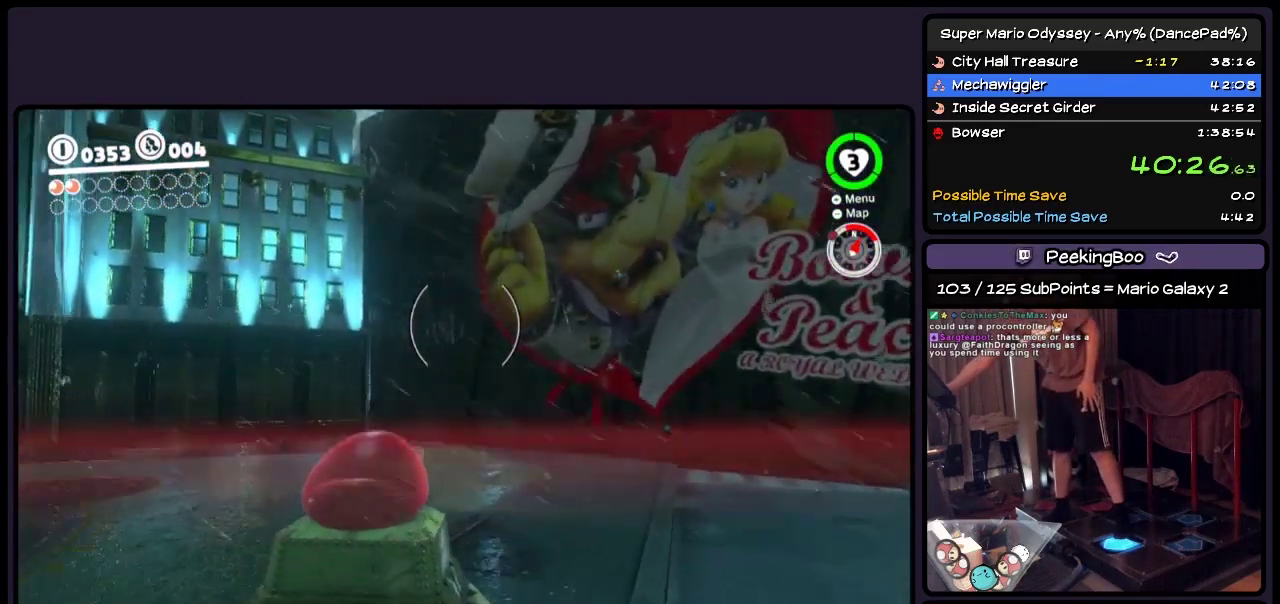
{"buttons": ["DPAD_UP"], "events": []}
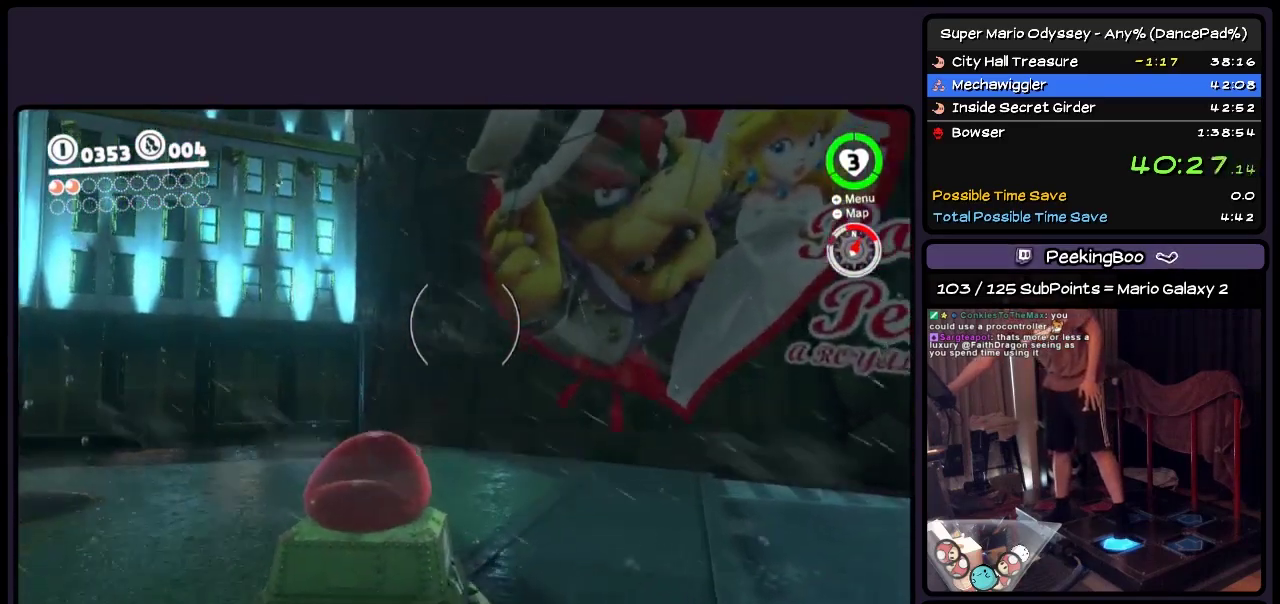
{"buttons": ["DPAD_UP"], "events": []}
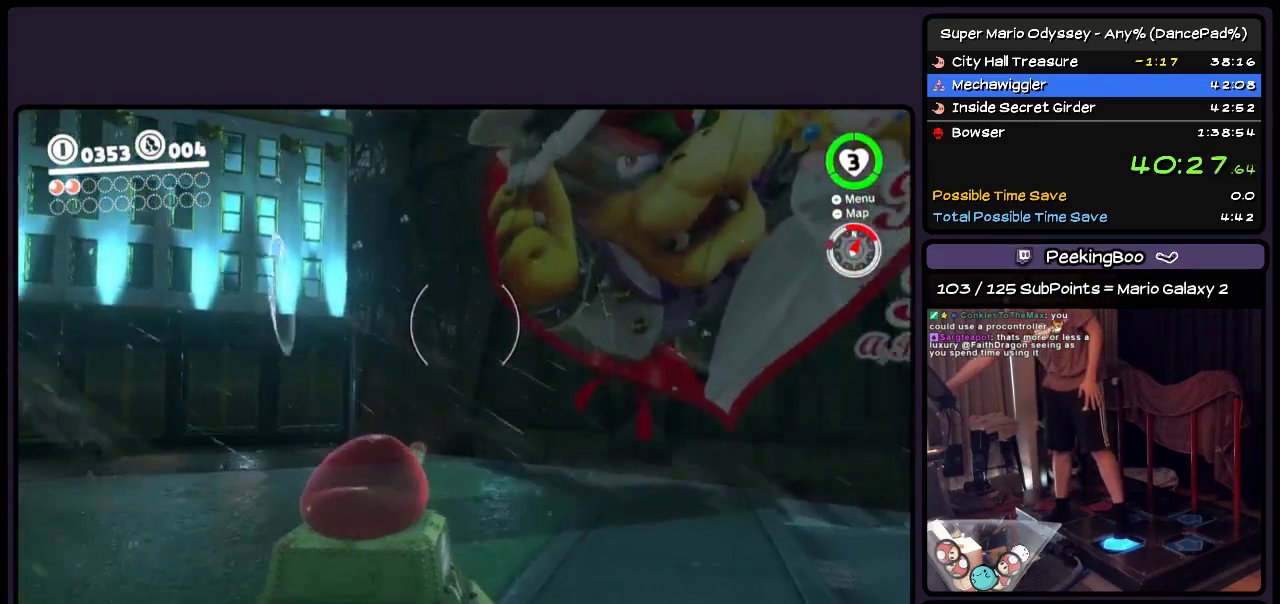
{"buttons": ["DPAD_UP"], "events": []}
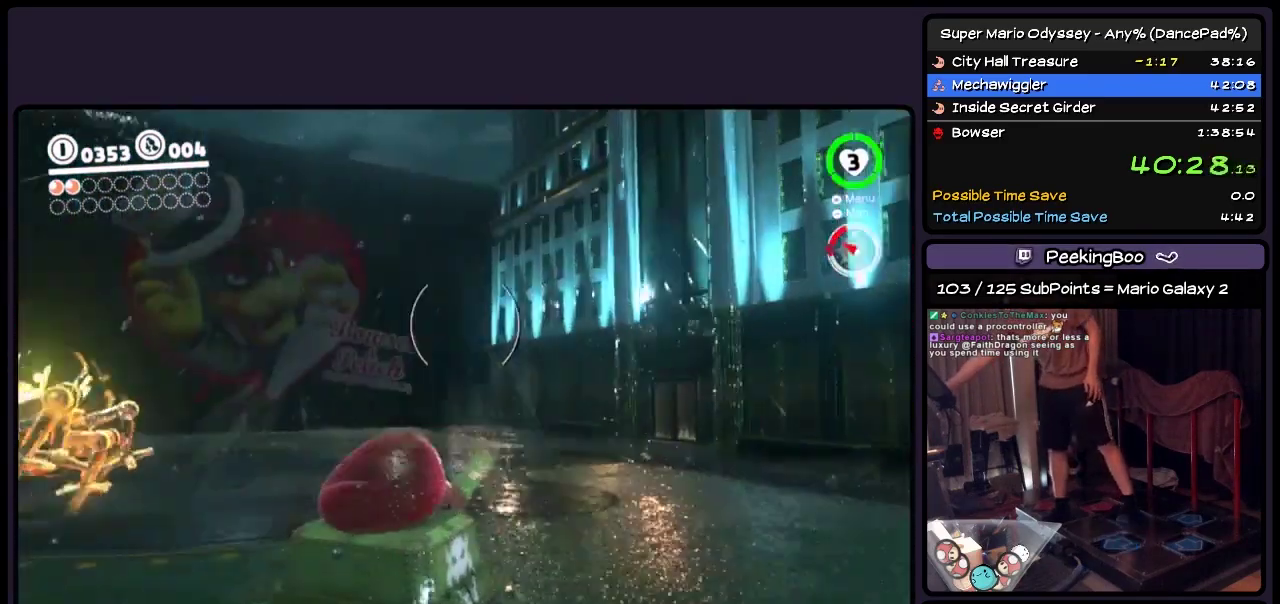
{"buttons": [], "events": [[33, "DPAD_UP", "up"]]}
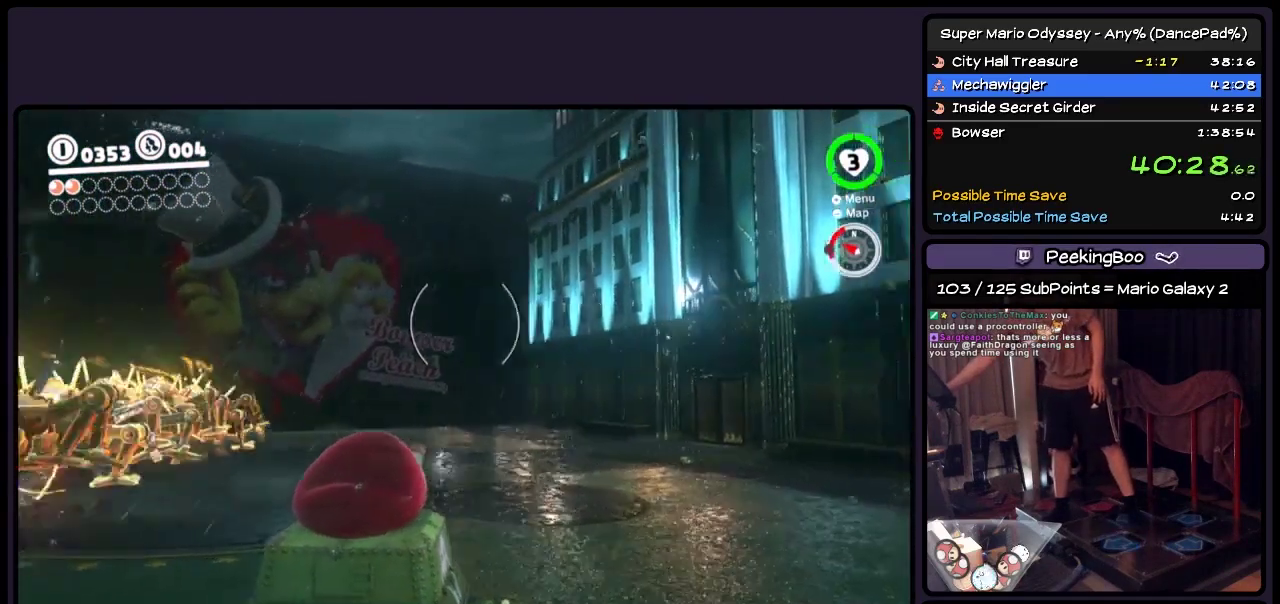
{"buttons": [], "events": []}
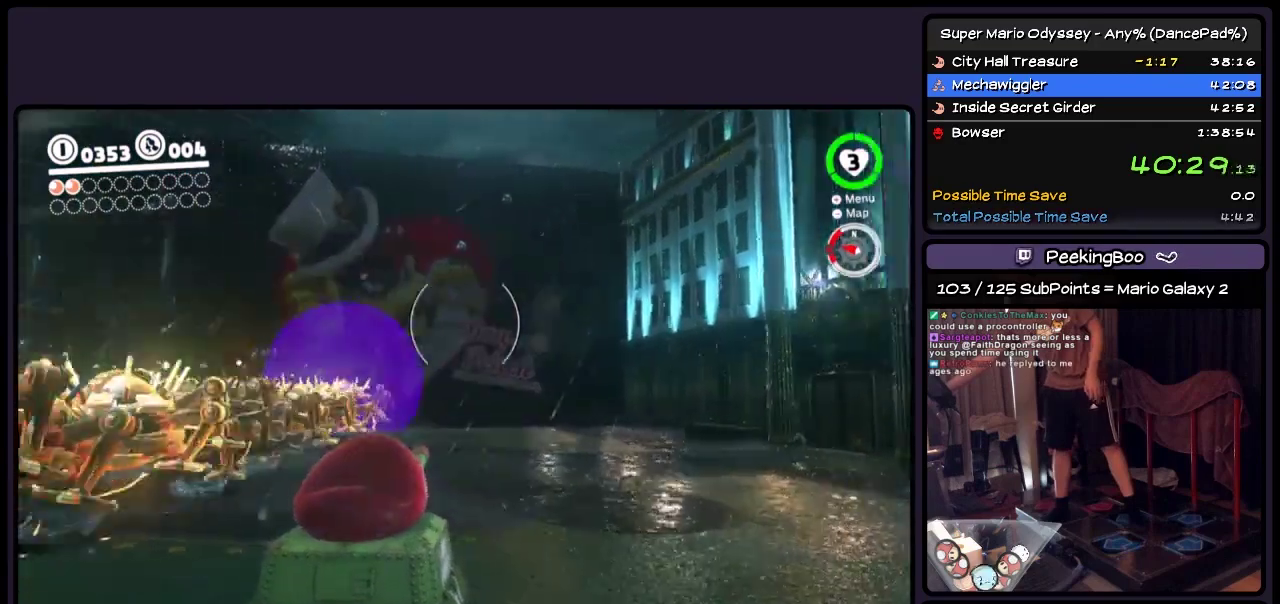
{"buttons": [], "events": []}